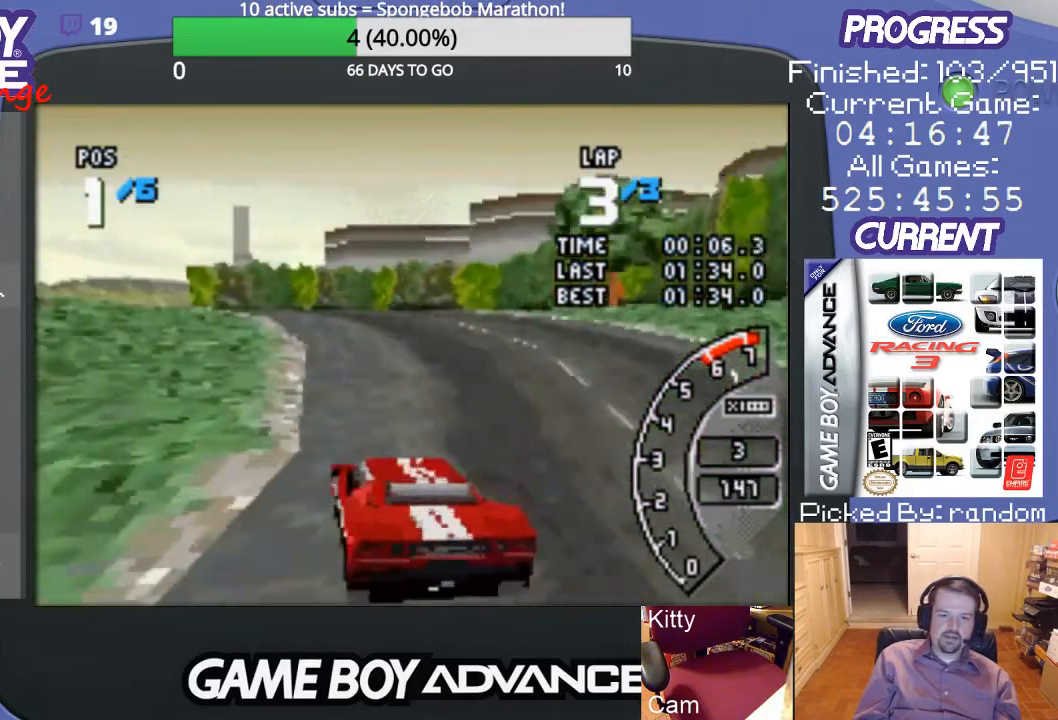
Gameplay with a controller (Nintendo layout); each line is a JSON object with the inputs held at the frame after it. "events" lists button and stick changes between this image and that frame as [ms after this image, input, new state], when the widget could be followed in between. Not read: L3 R3.
{"buttons": ["A", "DPAD_LEFT"], "events": [[433, "DPAD_LEFT", "down"]]}
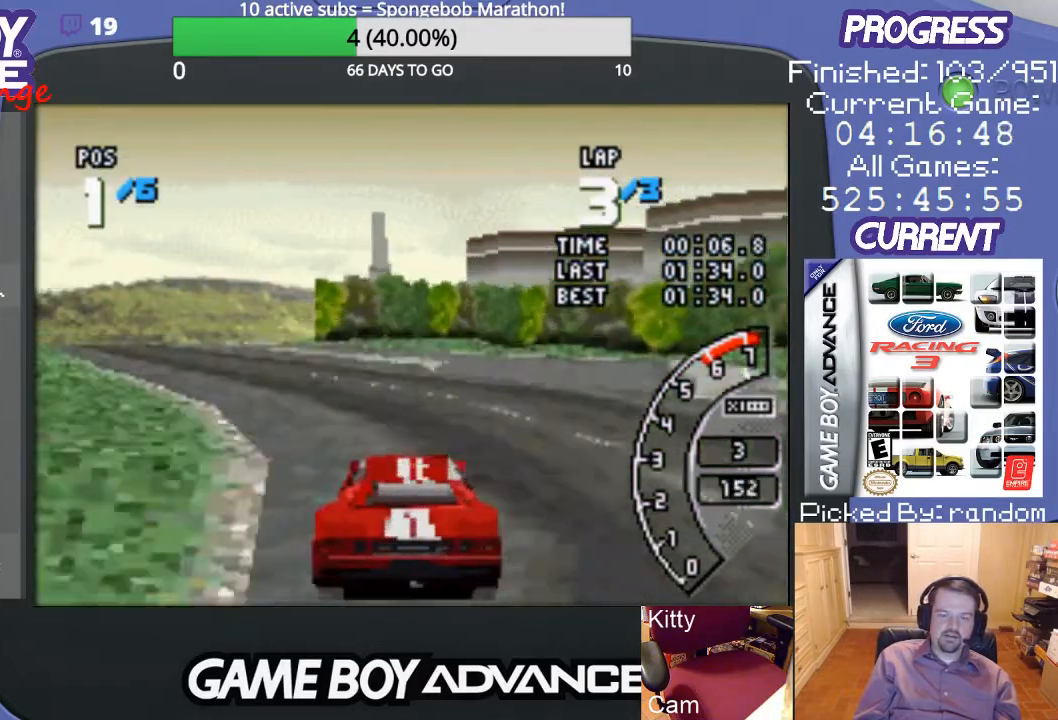
{"buttons": ["A", "DPAD_LEFT"], "events": [[133, "A", "up"], [300, "A", "down"], [400, "A", "up"], [467, "A", "down"]]}
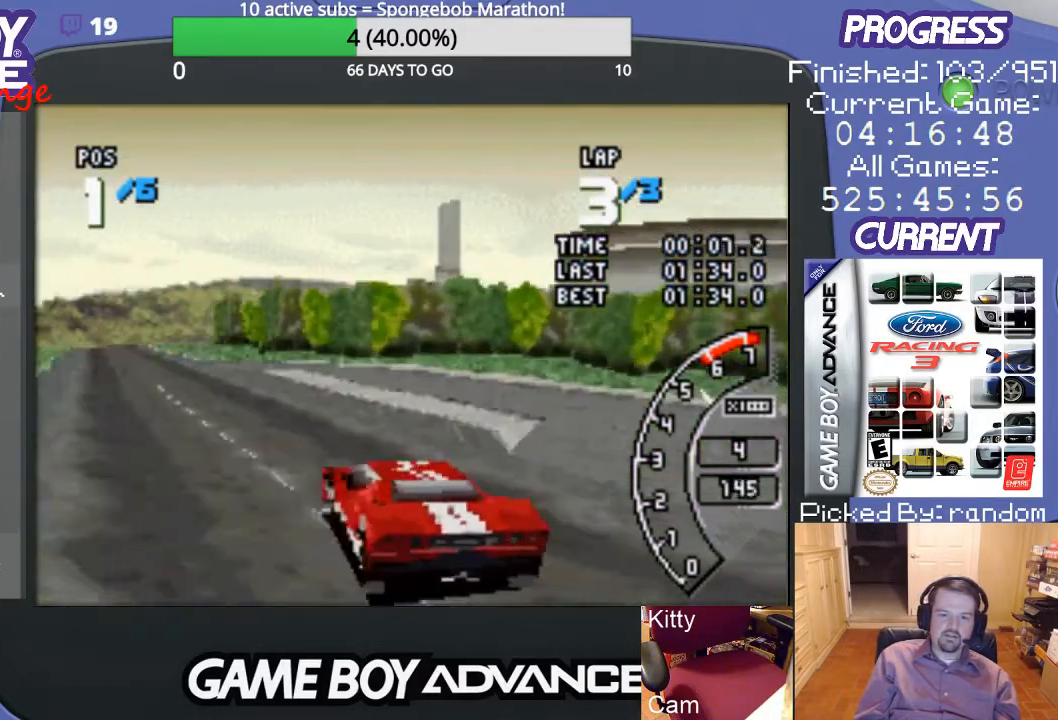
{"buttons": ["A"], "events": [[33, "DPAD_LEFT", "up"]]}
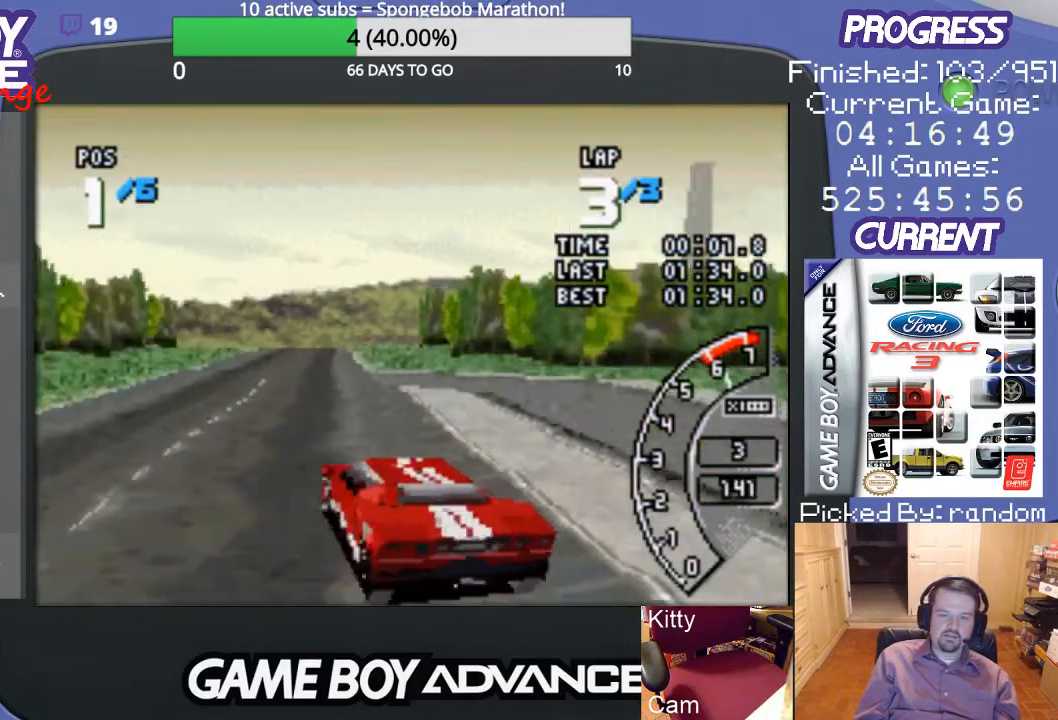
{"buttons": ["A", "DPAD_RIGHT"], "events": [[400, "DPAD_RIGHT", "down"]]}
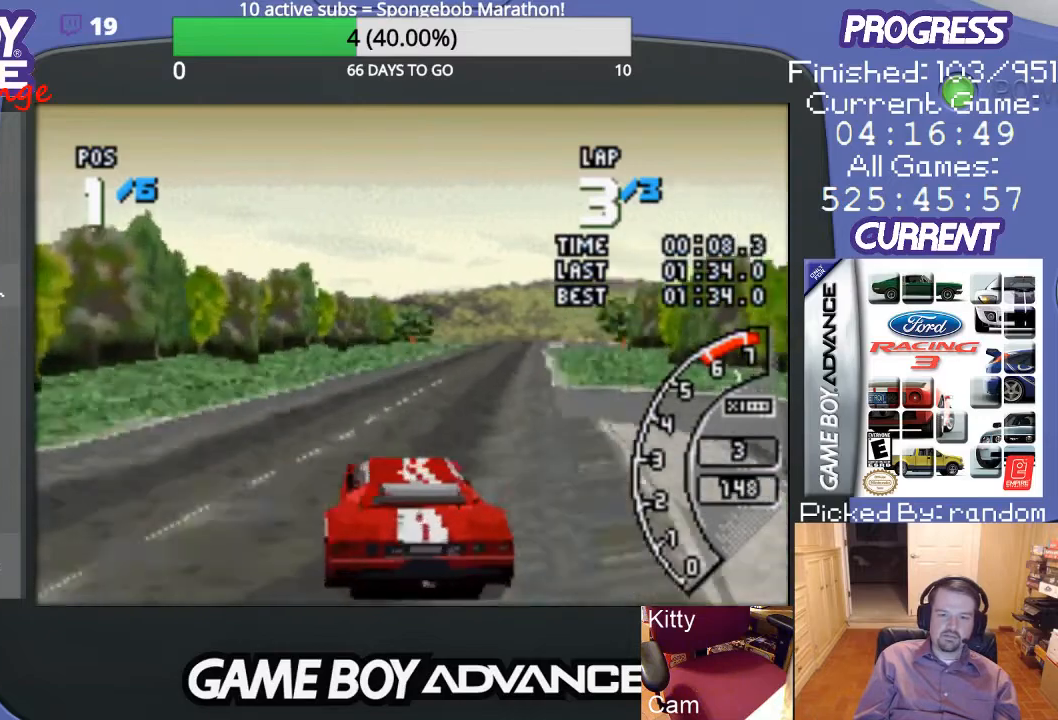
{"buttons": ["A"], "events": [[167, "DPAD_RIGHT", "up"]]}
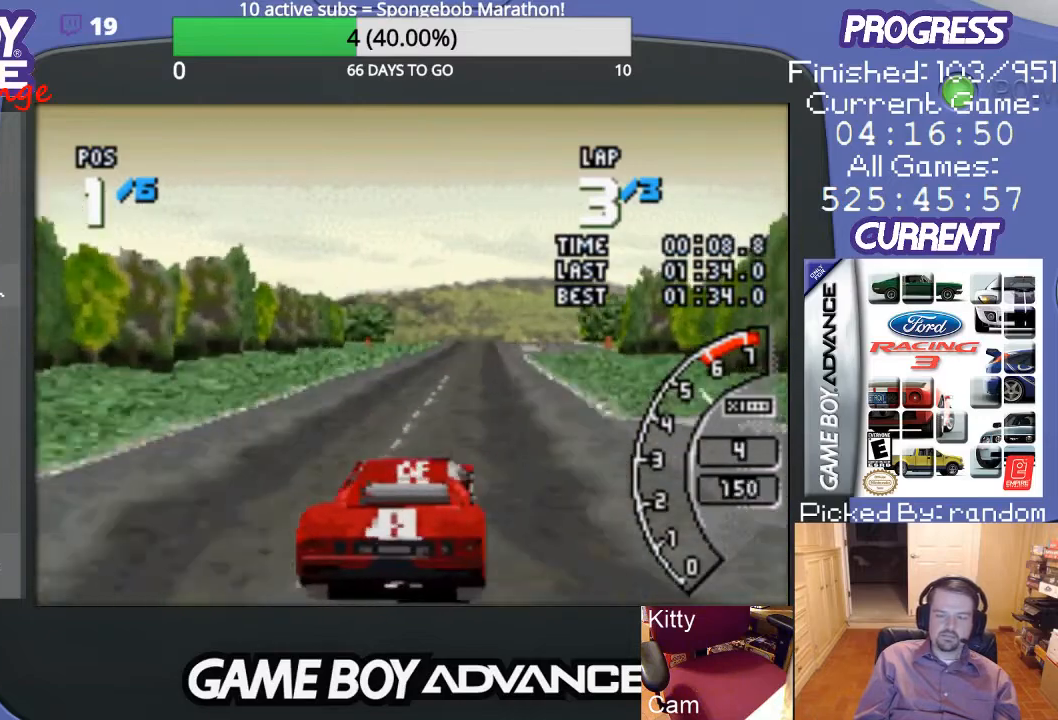
{"buttons": ["A"], "events": []}
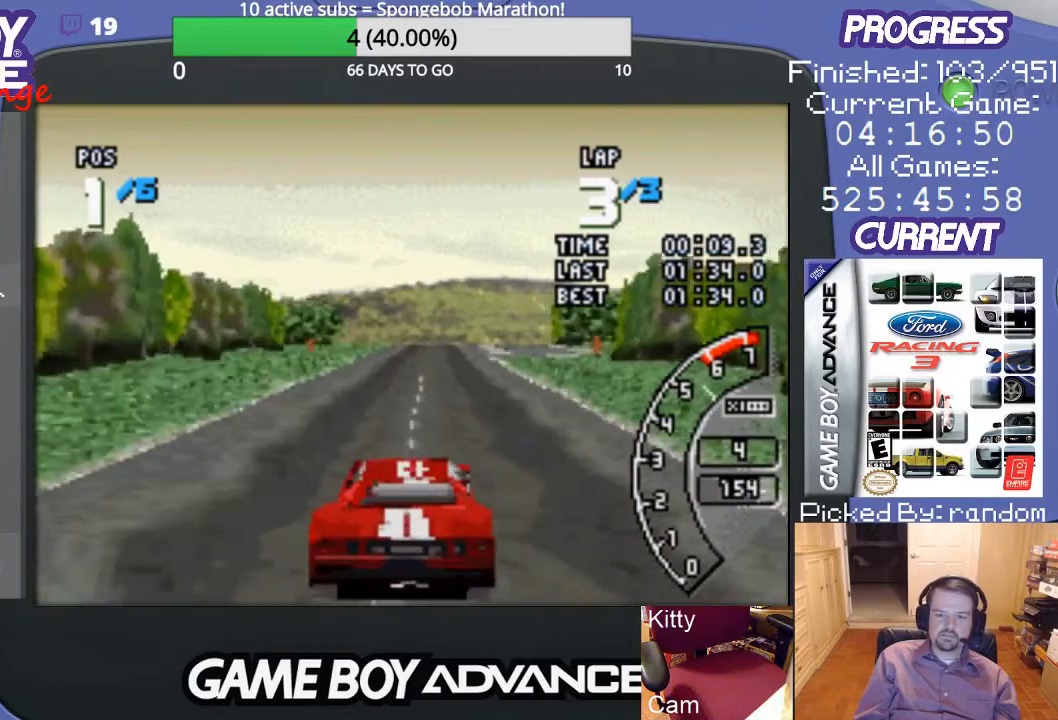
{"buttons": ["A"], "events": [[367, "DPAD_RIGHT", "down"], [433, "DPAD_RIGHT", "up"]]}
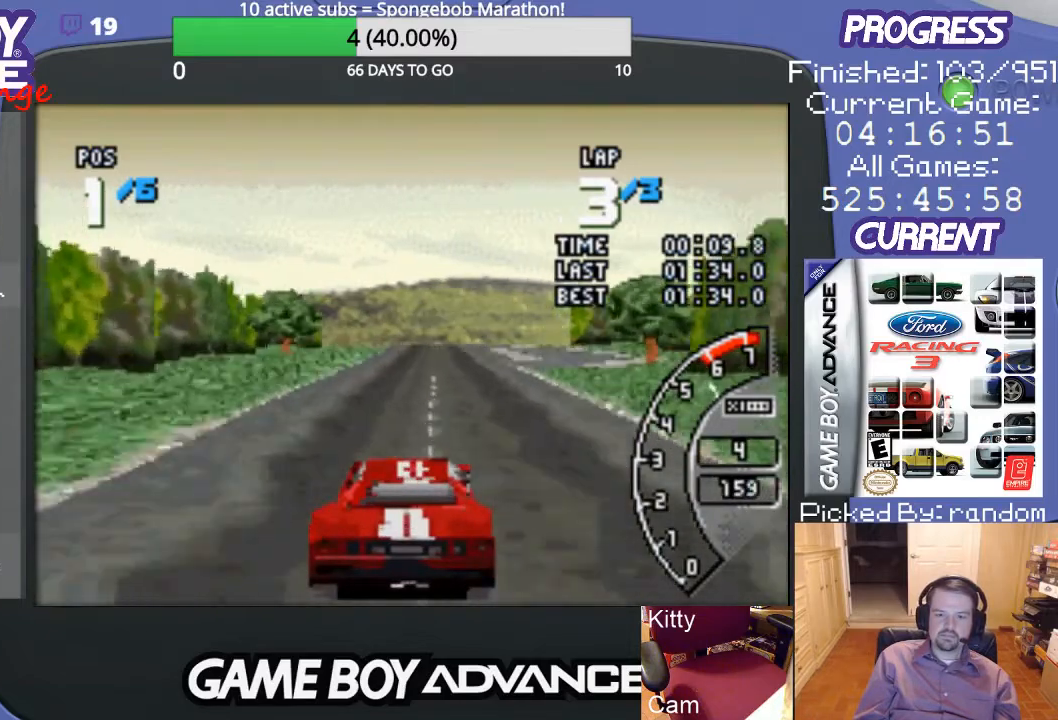
{"buttons": ["A"], "events": []}
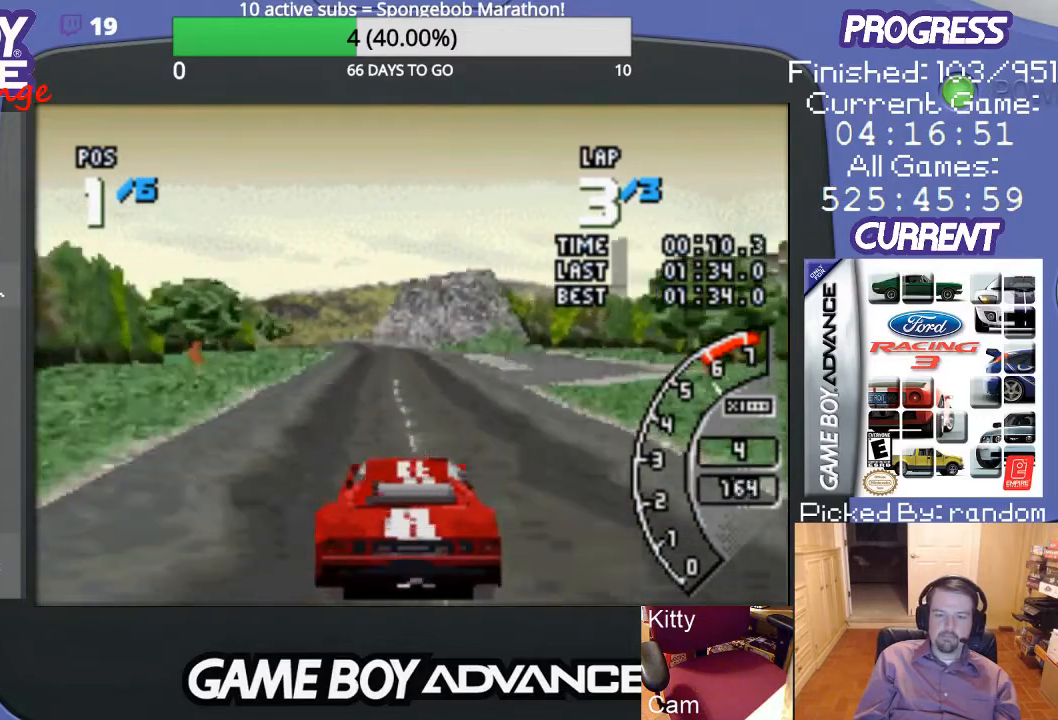
{"buttons": ["A"], "events": []}
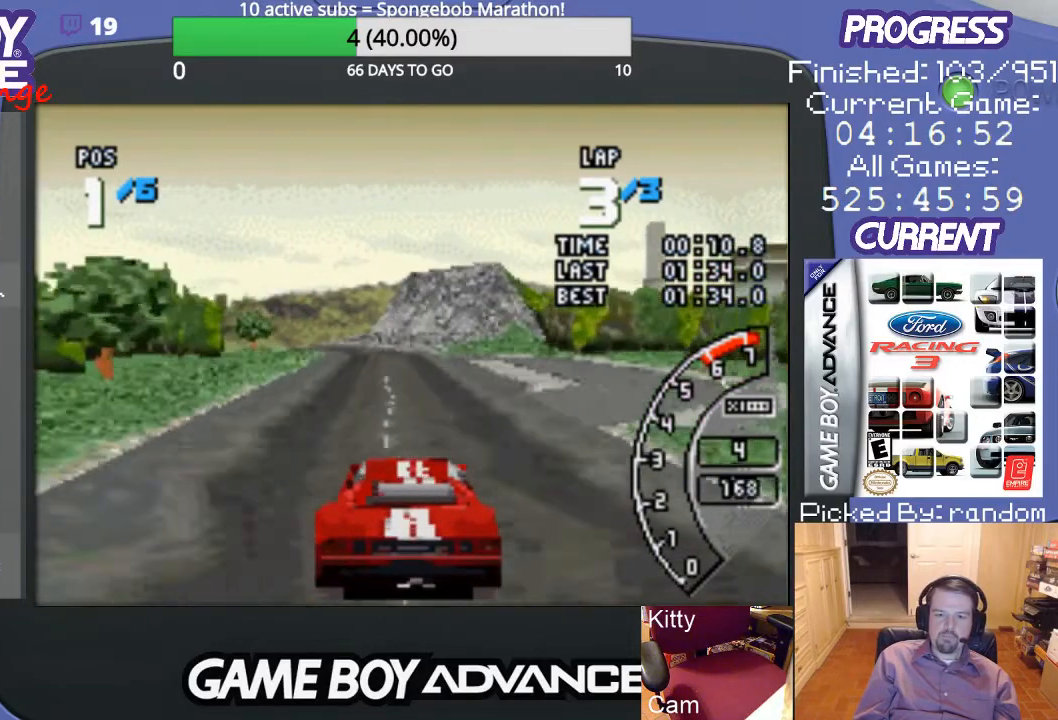
{"buttons": ["A"], "events": []}
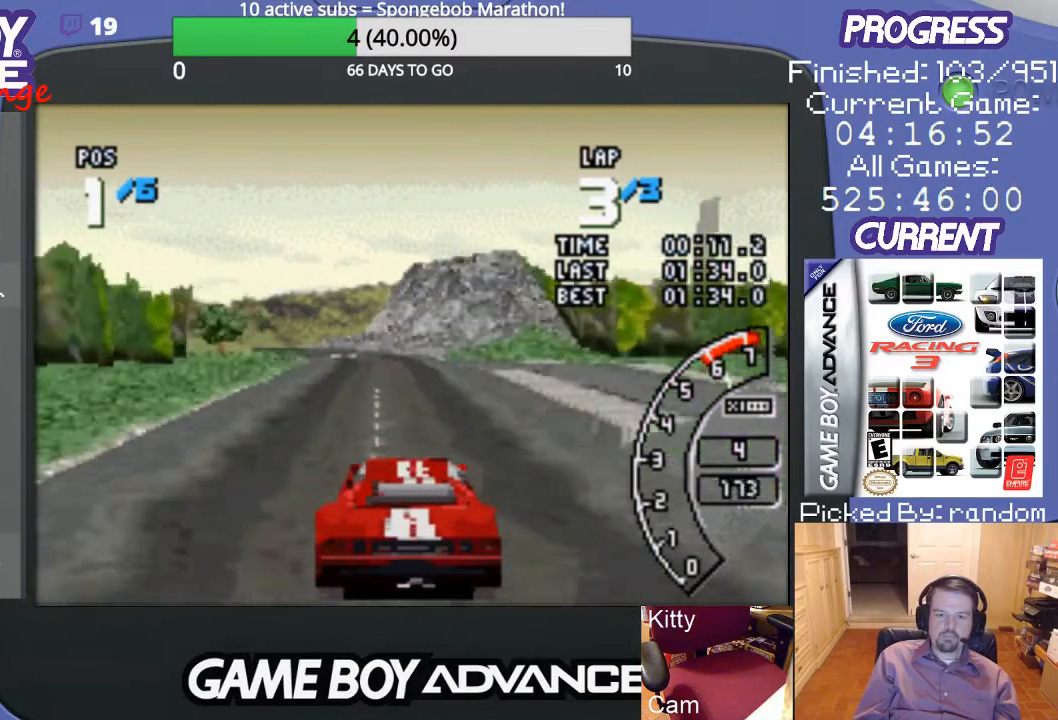
{"buttons": ["A"], "events": [[100, "DPAD_LEFT", "down"], [233, "DPAD_LEFT", "up"]]}
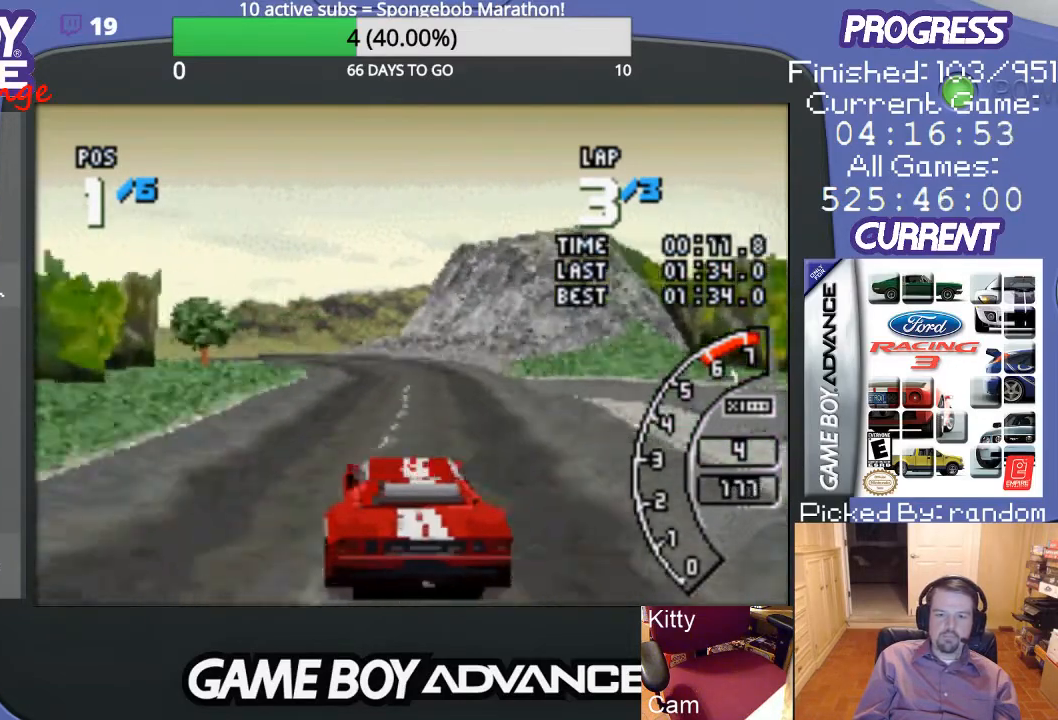
{"buttons": ["A"], "events": []}
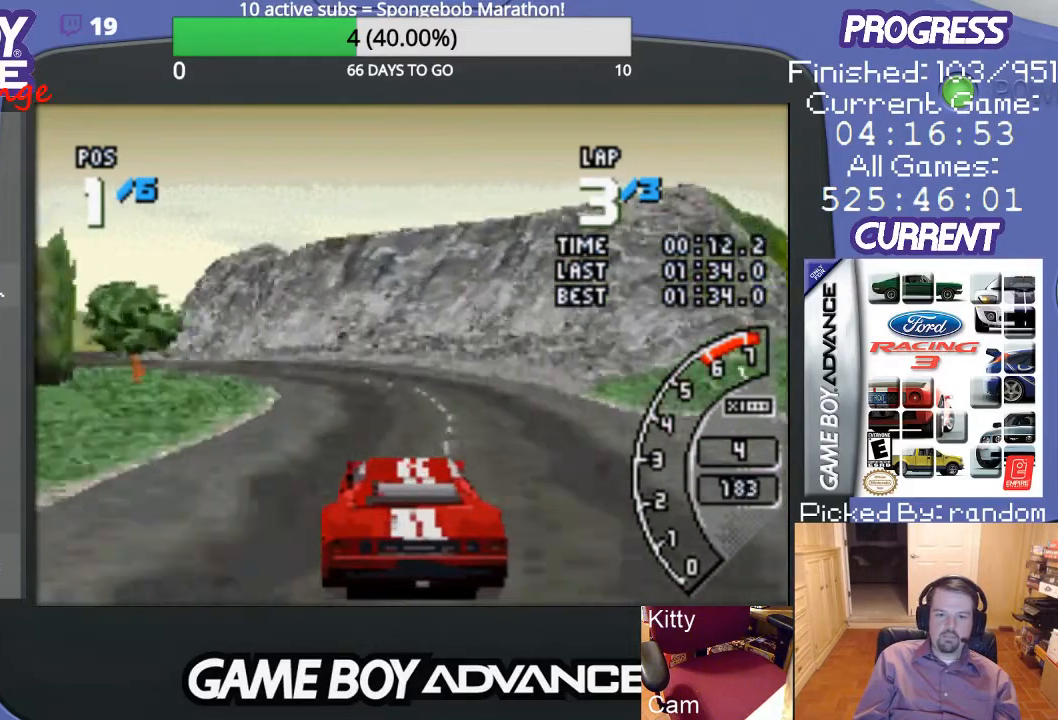
{"buttons": ["A", "DPAD_LEFT"], "events": [[67, "DPAD_LEFT", "down"], [167, "A", "up"], [333, "A", "down"], [400, "A", "up"], [500, "A", "down"]]}
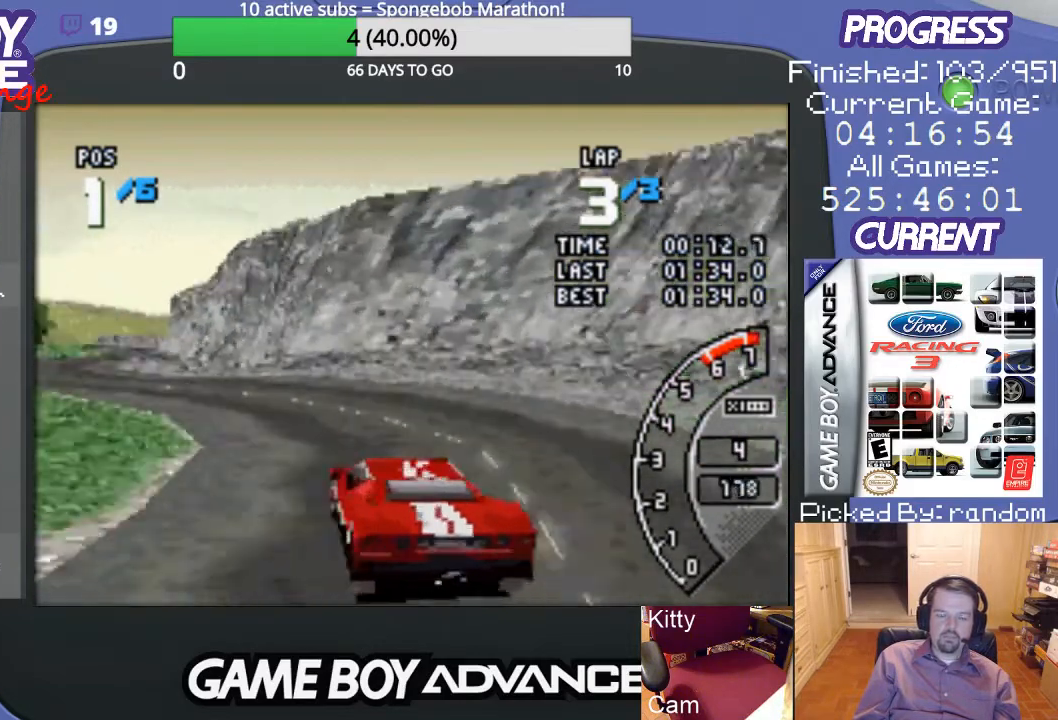
{"buttons": ["A", "DPAD_LEFT"], "events": [[67, "A", "up"], [133, "A", "down"], [267, "A", "up"], [300, "A", "down"], [300, "DPAD_LEFT", "up"], [367, "A", "up"], [400, "DPAD_LEFT", "down"], [433, "A", "down"]]}
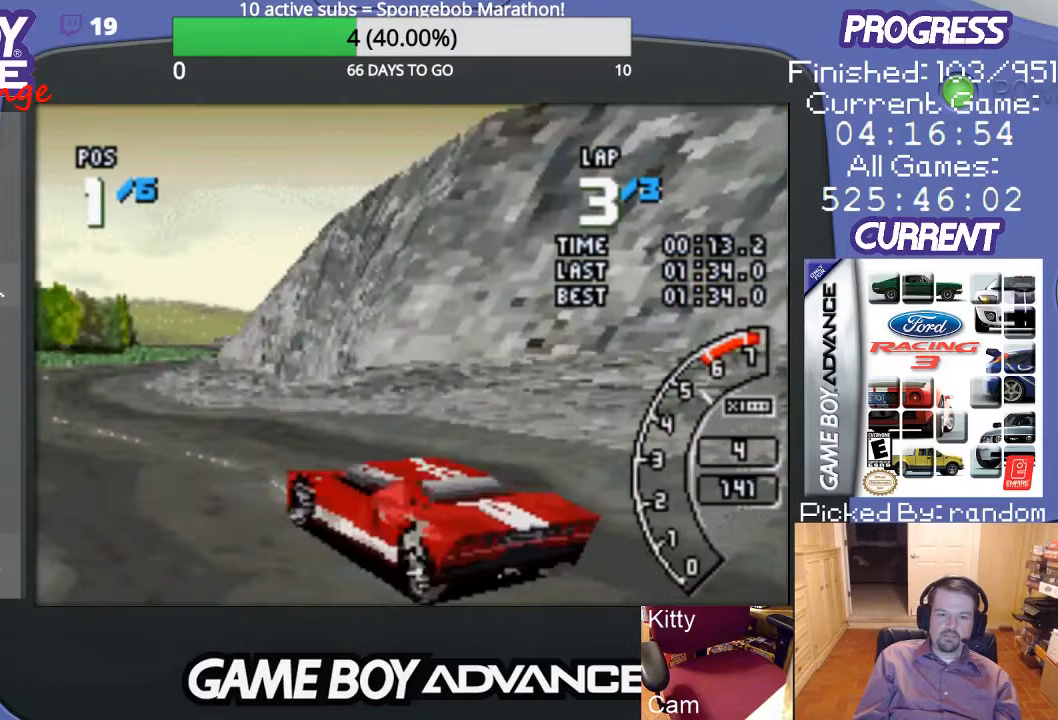
{"buttons": ["A"], "events": [[33, "DPAD_LEFT", "up"]]}
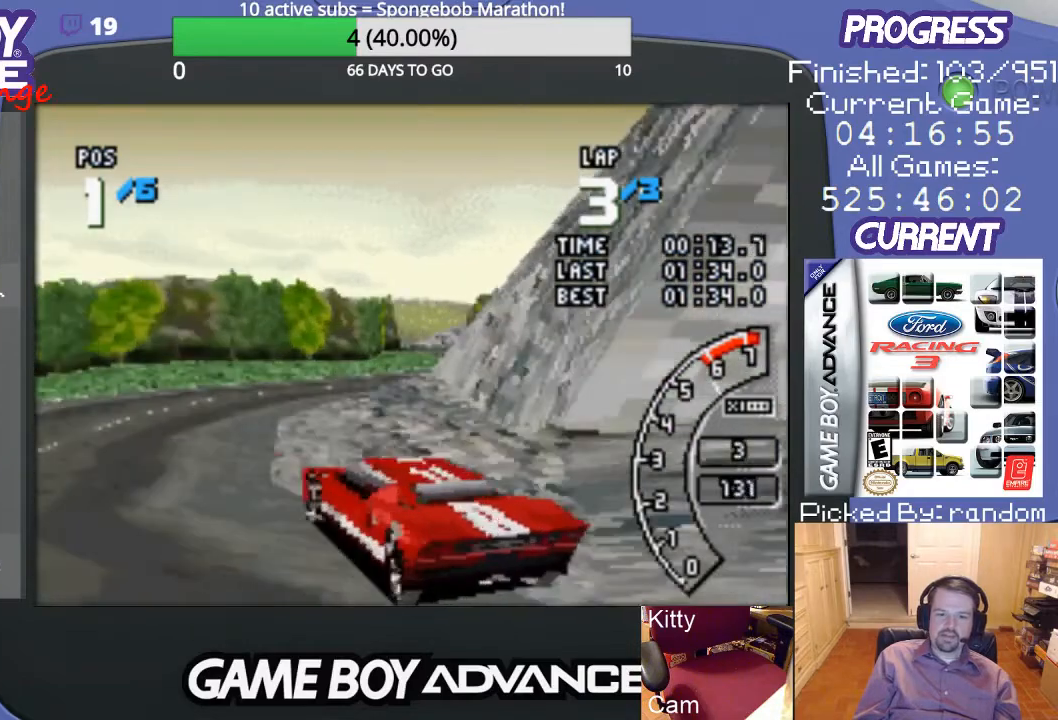
{"buttons": ["DPAD_UP", "DPAD_RIGHT"], "events": [[167, "DPAD_RIGHT", "down"], [233, "A", "up"], [233, "DPAD_UP", "down"]]}
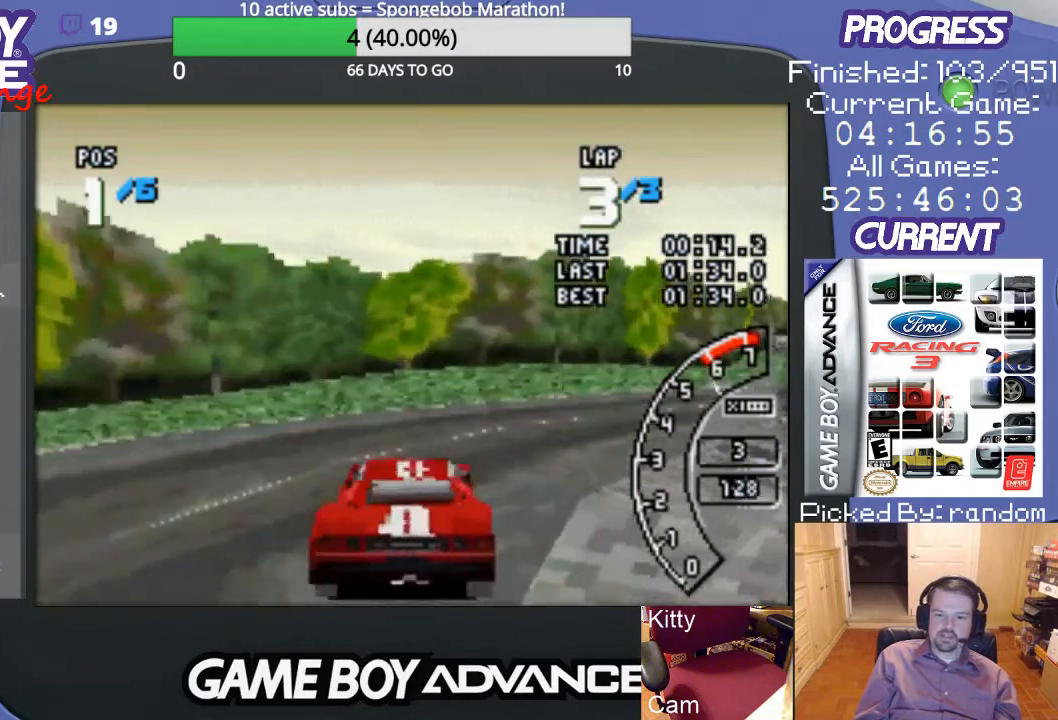
{"buttons": ["A", "DPAD_UP", "DPAD_RIGHT"], "events": [[400, "A", "down"]]}
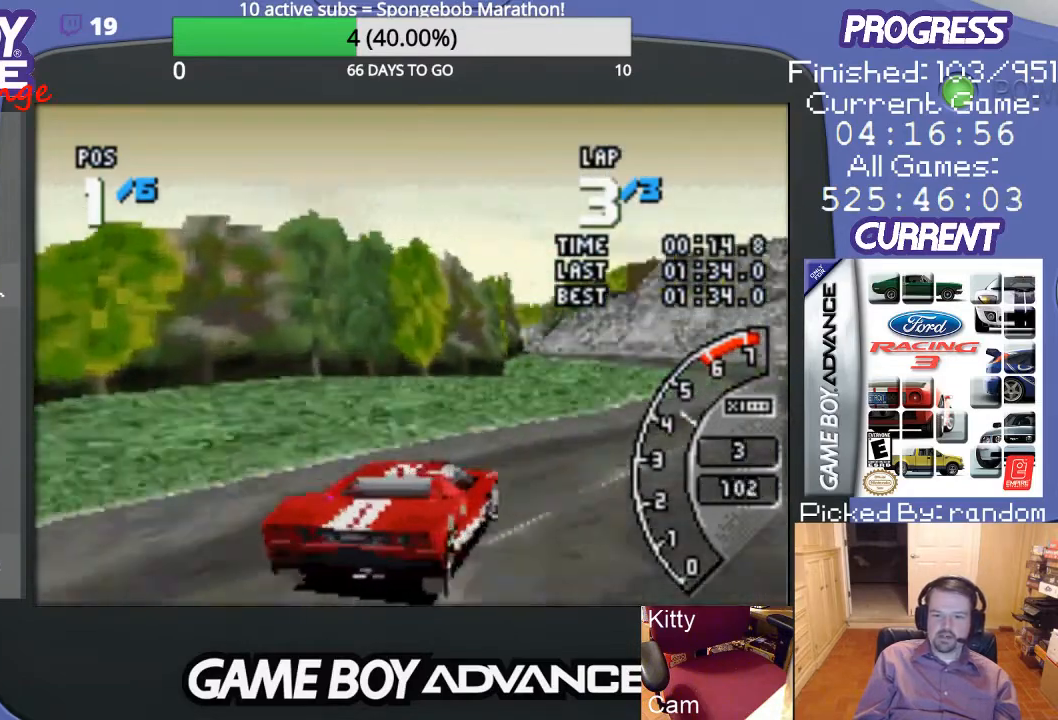
{"buttons": ["A", "DPAD_LEFT"], "events": [[33, "A", "up"], [33, "DPAD_UP", "up"], [67, "A", "down"], [333, "DPAD_RIGHT", "up"], [433, "DPAD_LEFT", "down"]]}
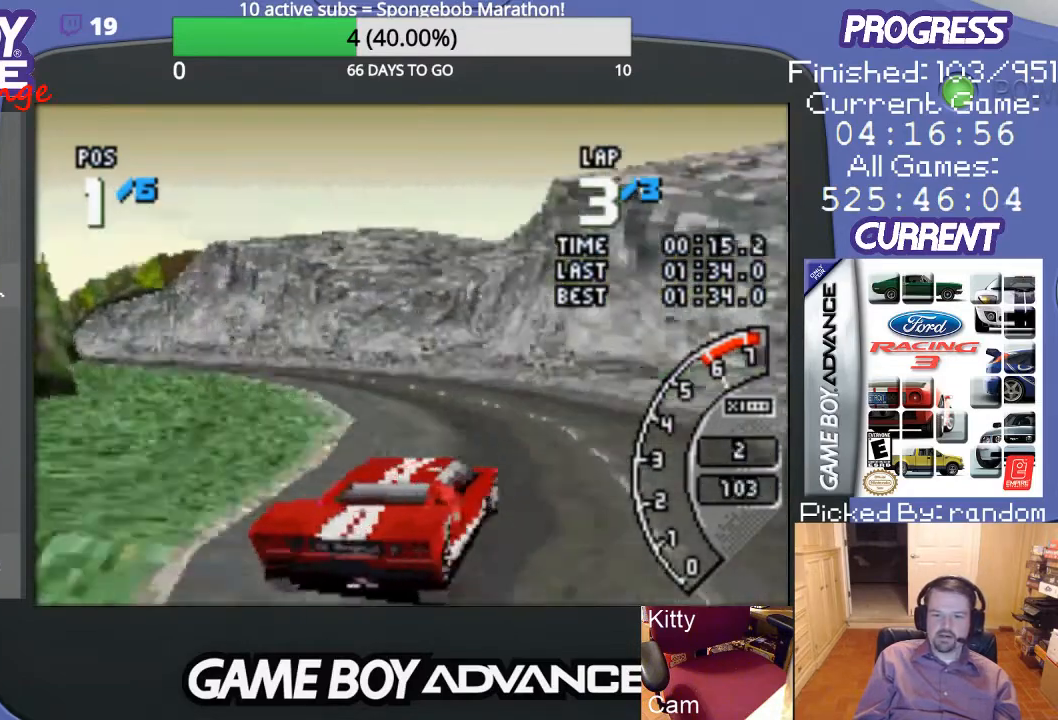
{"buttons": ["A", "DPAD_LEFT"], "events": [[167, "A", "up"], [267, "A", "down"], [400, "A", "up"], [433, "A", "down"]]}
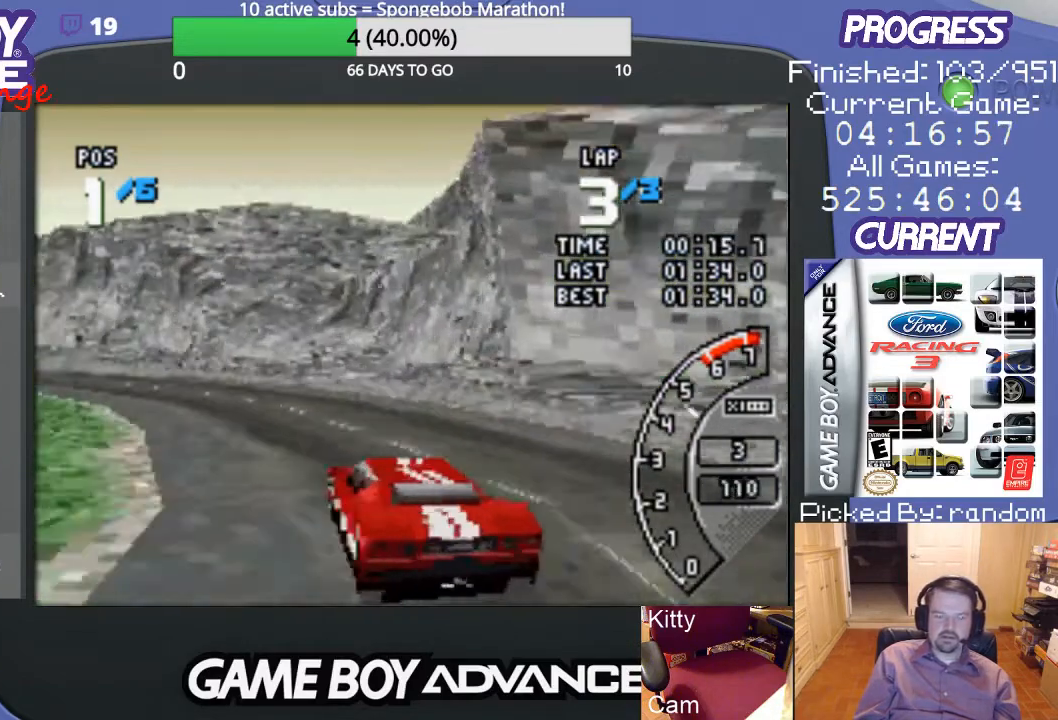
{"buttons": ["A"], "events": [[167, "DPAD_LEFT", "up"], [300, "DPAD_LEFT", "down"], [467, "DPAD_LEFT", "up"]]}
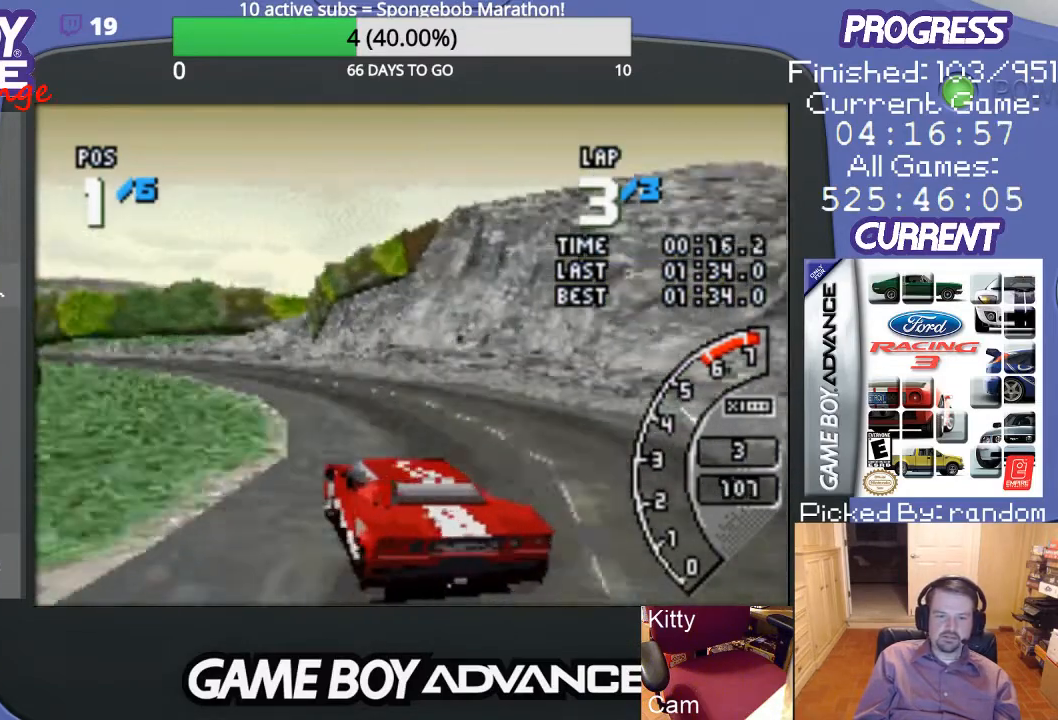
{"buttons": ["A"], "events": []}
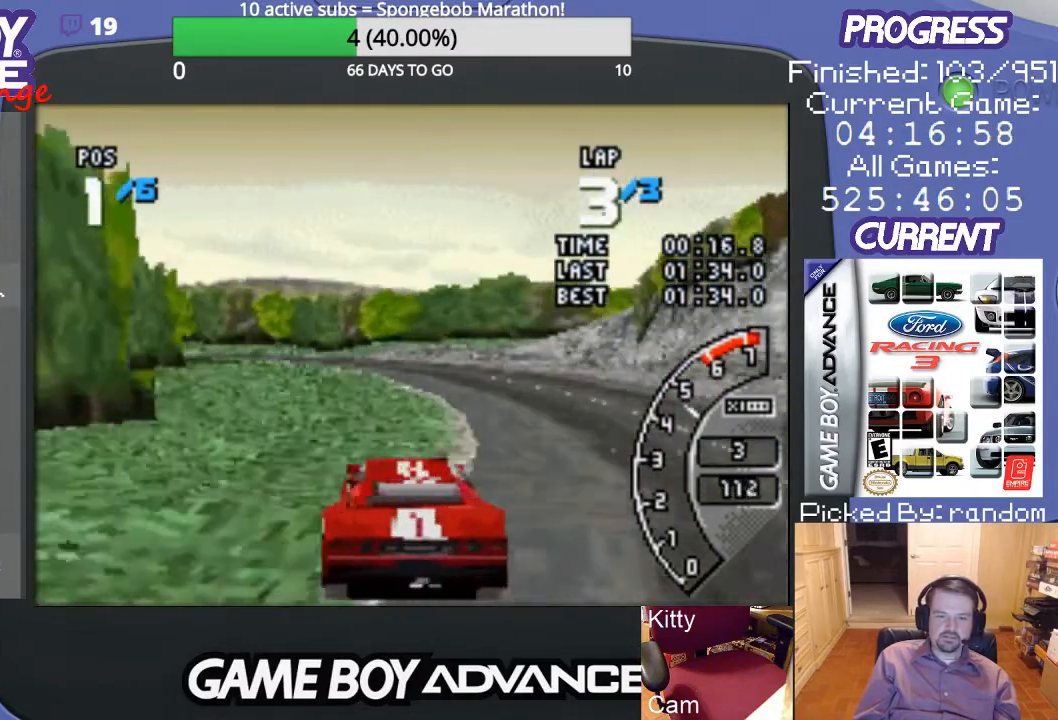
{"buttons": ["A", "DPAD_LEFT"], "events": [[433, "DPAD_LEFT", "down"]]}
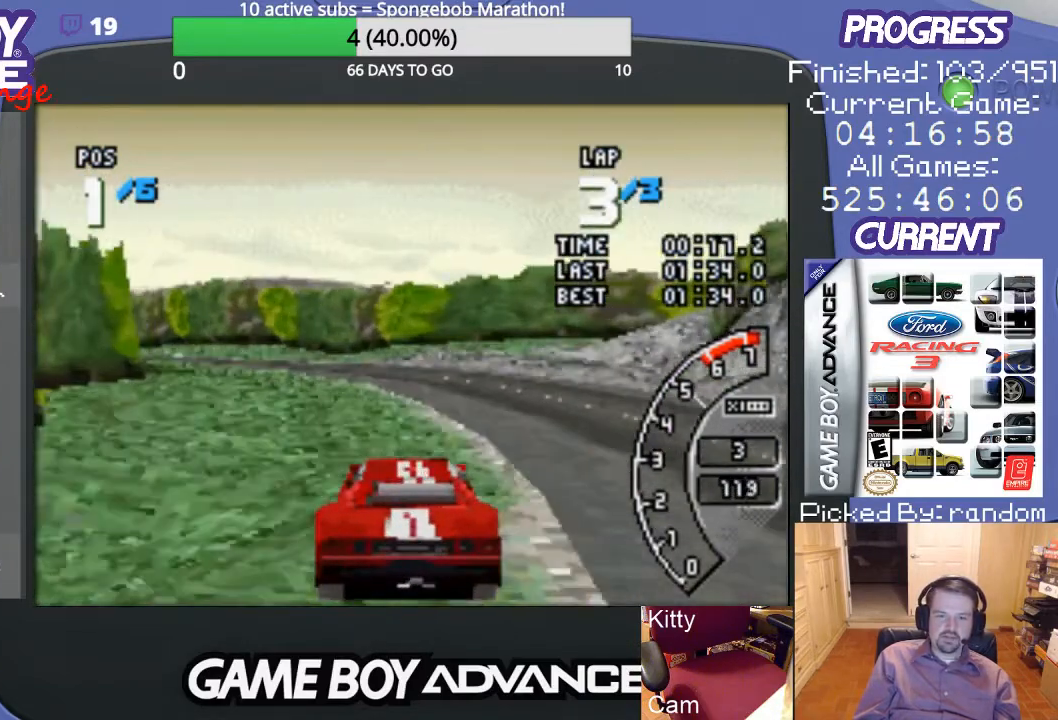
{"buttons": ["A", "DPAD_LEFT"], "events": [[167, "DPAD_LEFT", "up"], [367, "DPAD_LEFT", "down"]]}
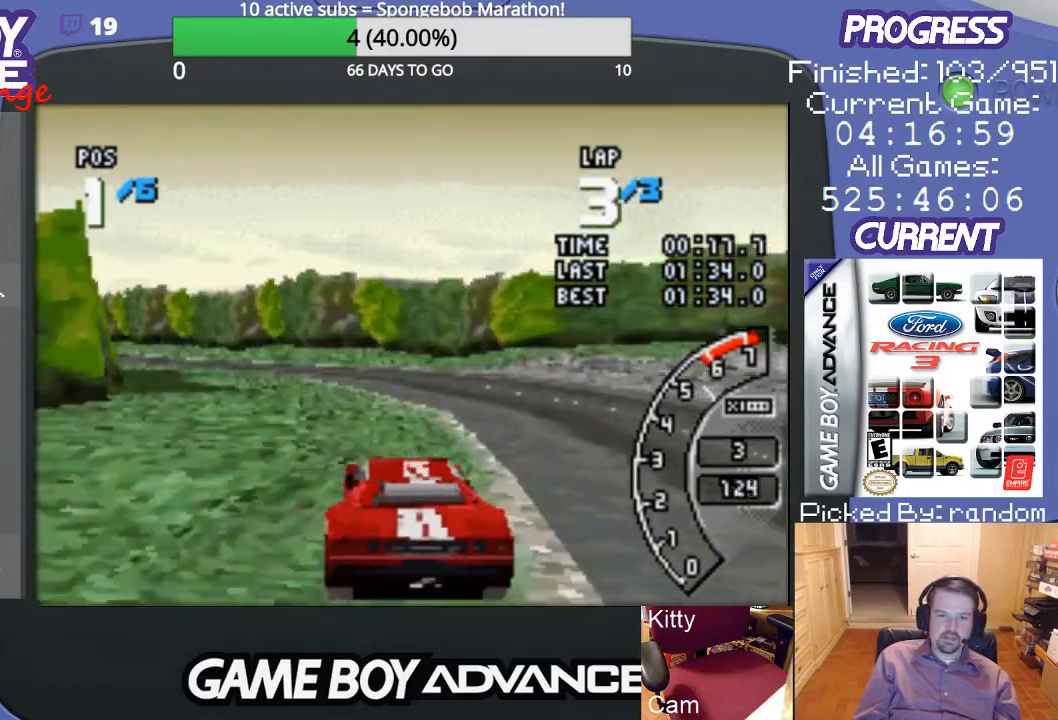
{"buttons": ["A", "DPAD_LEFT"], "events": [[67, "DPAD_LEFT", "up"], [433, "DPAD_LEFT", "down"]]}
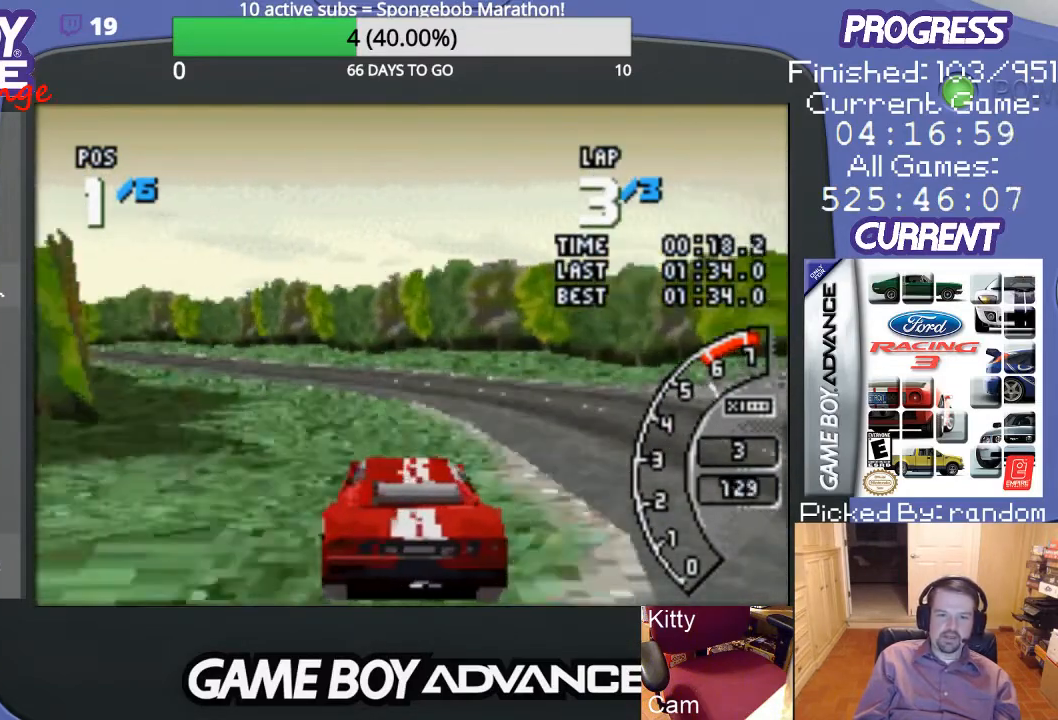
{"buttons": ["A"], "events": [[67, "DPAD_LEFT", "up"], [267, "DPAD_LEFT", "down"], [400, "DPAD_LEFT", "up"]]}
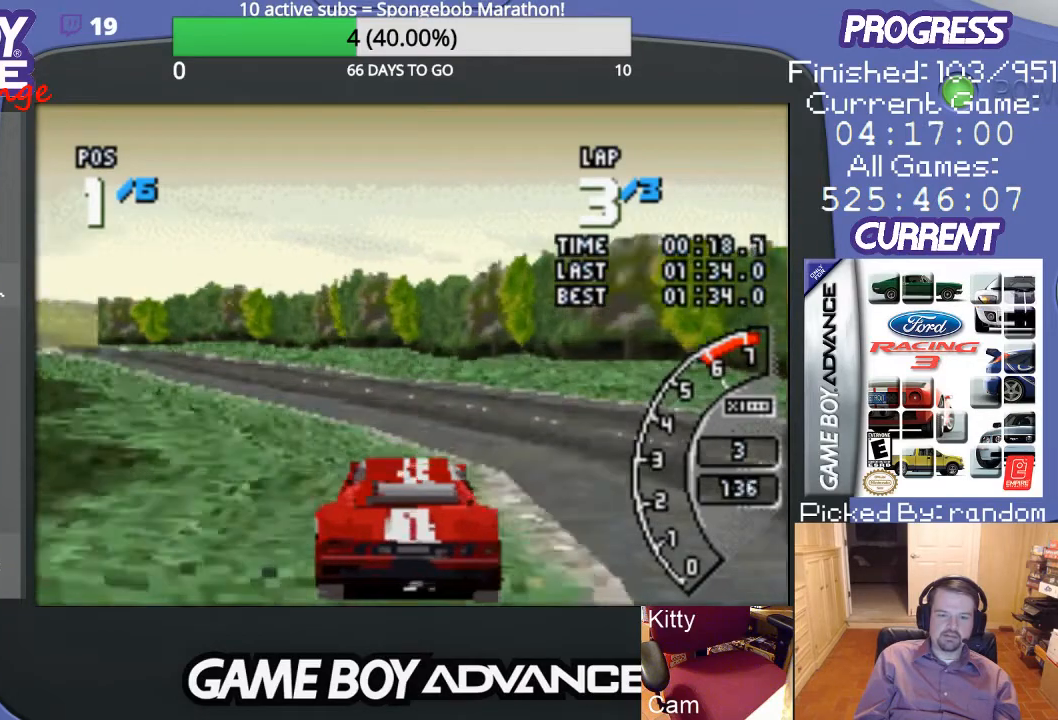
{"buttons": ["A"], "events": [[100, "DPAD_LEFT", "down"], [467, "DPAD_LEFT", "up"]]}
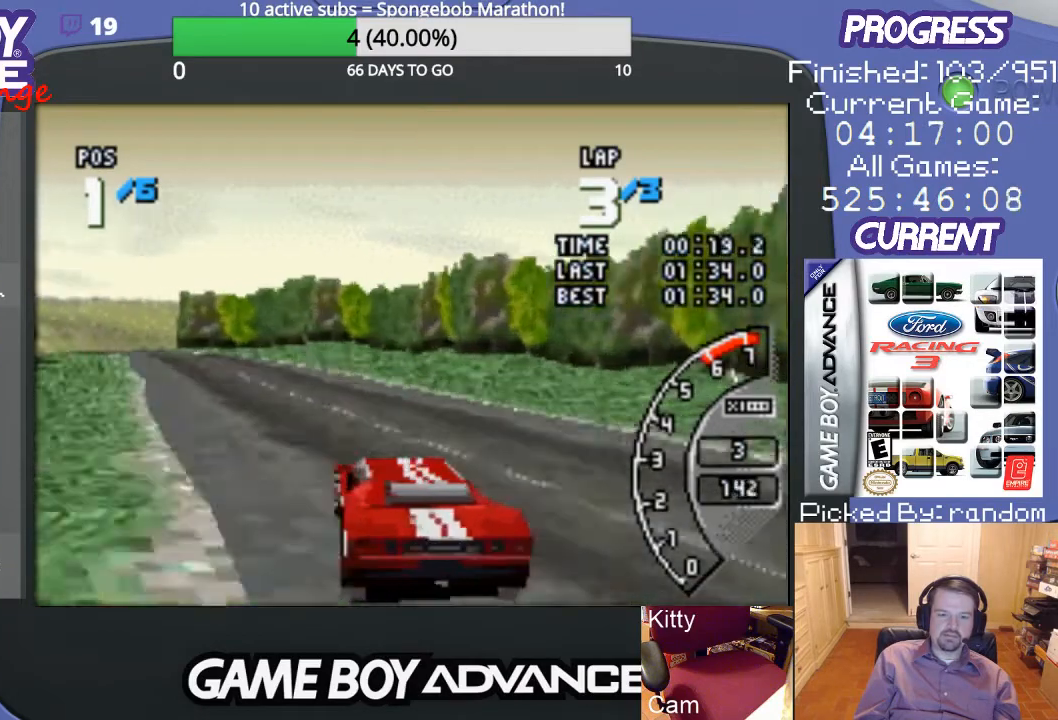
{"buttons": ["A"], "events": [[67, "DPAD_LEFT", "down"], [167, "DPAD_LEFT", "up"]]}
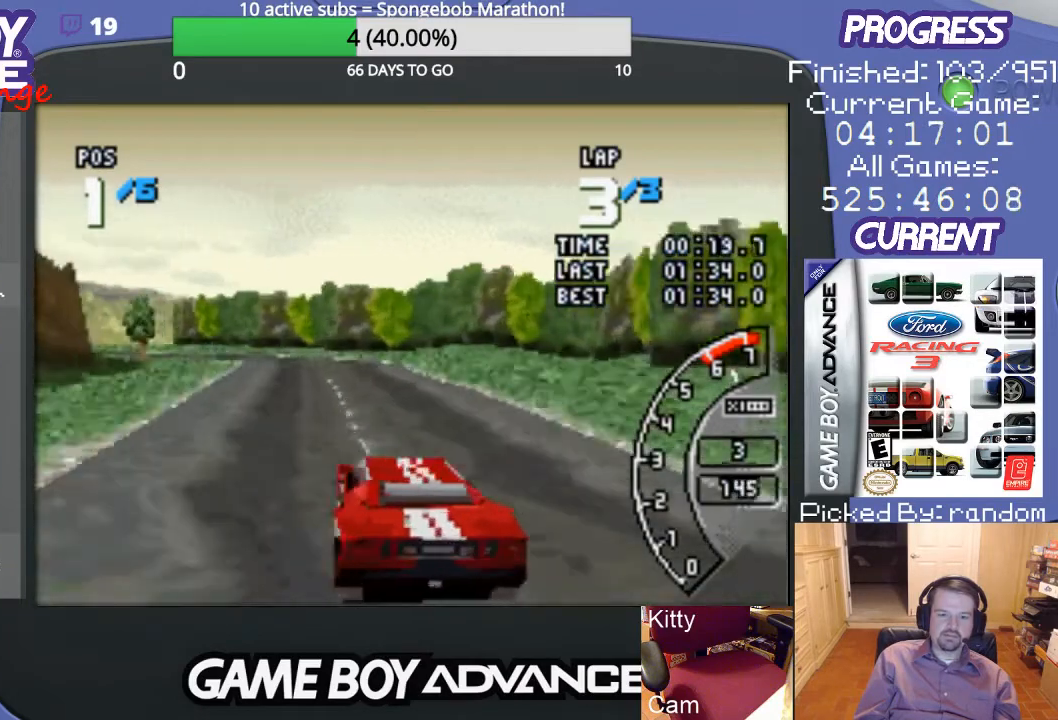
{"buttons": ["A"], "events": []}
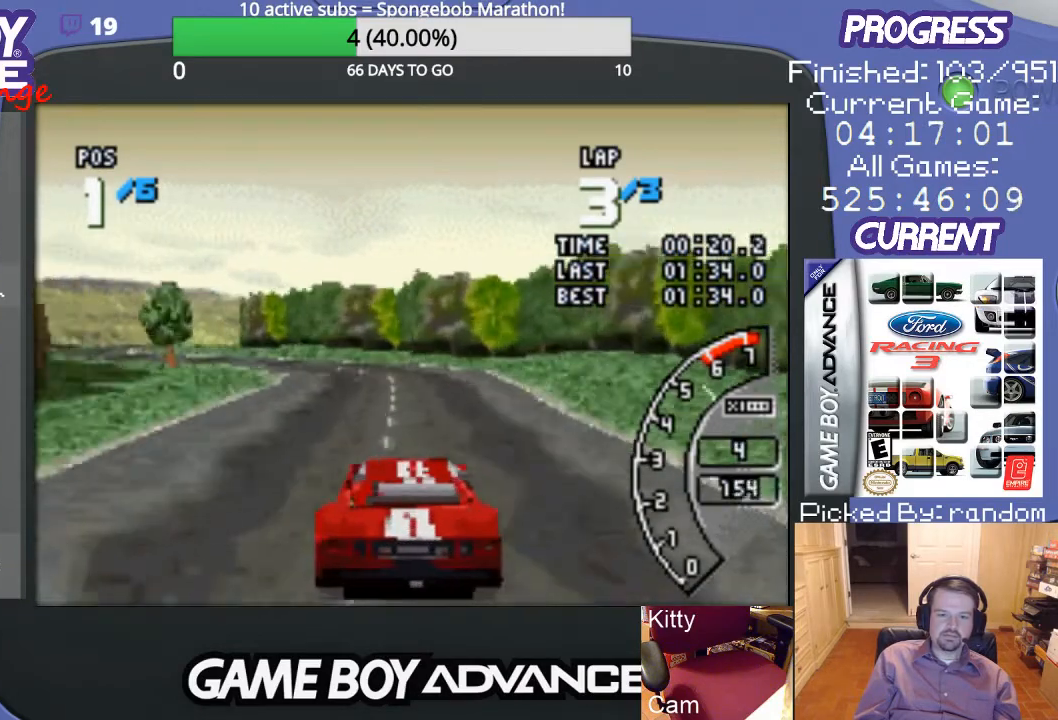
{"buttons": ["A", "DPAD_LEFT"], "events": [[233, "DPAD_LEFT", "down"], [367, "DPAD_LEFT", "up"], [433, "DPAD_LEFT", "down"]]}
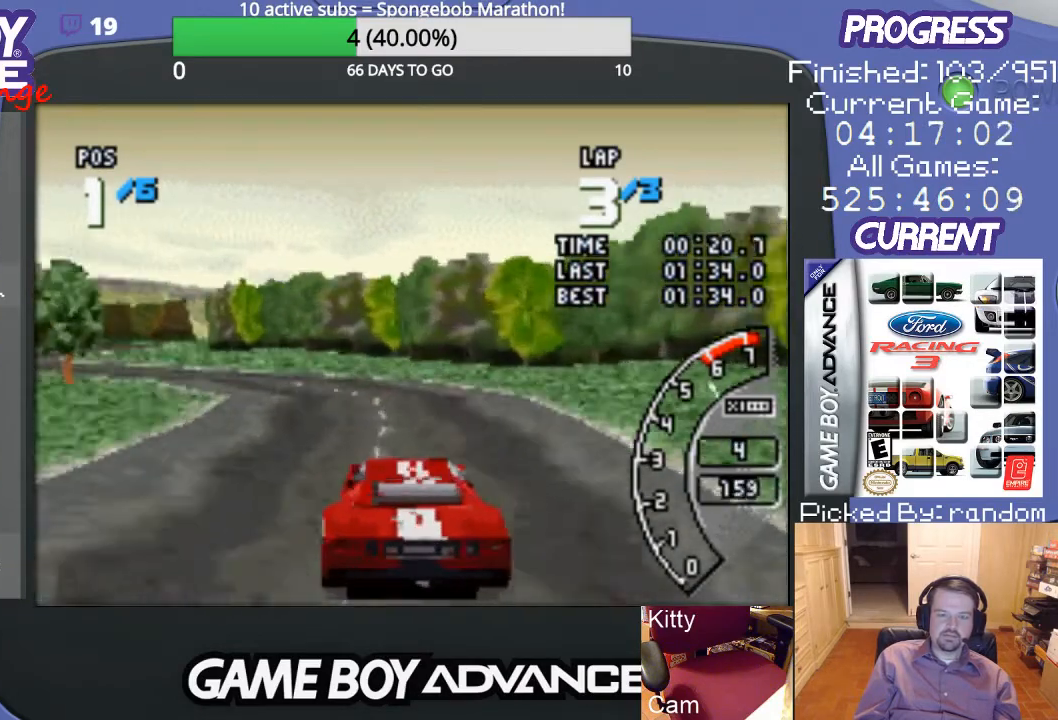
{"buttons": ["DPAD_LEFT"], "events": [[67, "A", "up"], [167, "A", "down"], [267, "A", "up"], [333, "A", "down"], [333, "DPAD_LEFT", "up"], [467, "A", "up"], [467, "DPAD_LEFT", "down"]]}